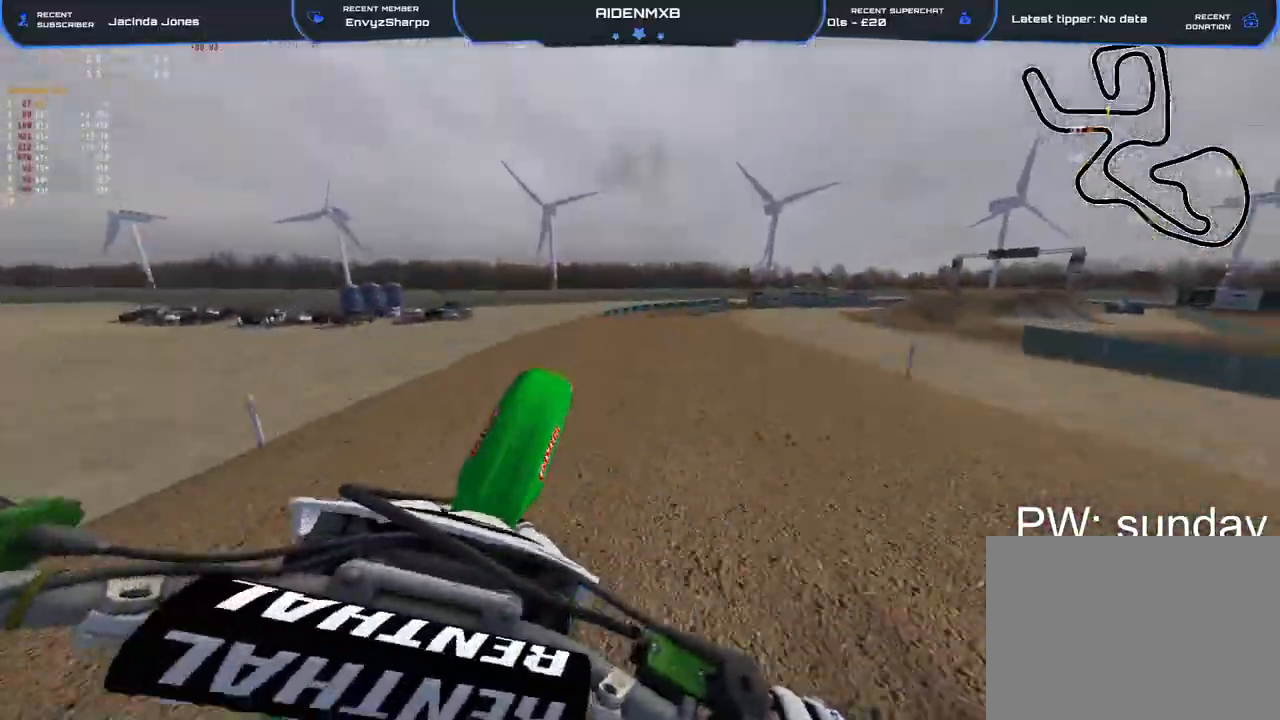
Gameplay with a controller (PlayStation layout); each line is a JSON object with the inputs held at the frame after it. "events" lists button and stick changes between this image and that frame as [ms after this image, input, new state], when the widget could be followed in between. Not read: HOME TOUCHPAD.
{"buttons": ["TRIANGLE", "R2"], "left_stick": "center", "right_stick": "center", "events": [[100, "left_stick", "up-left"], [100, "right_stick", "down-left"], [267, "left_stick", "center"], [267, "right_stick", "left"], [450, "right_stick", "center"], [483, "TRIANGLE", "down"]]}
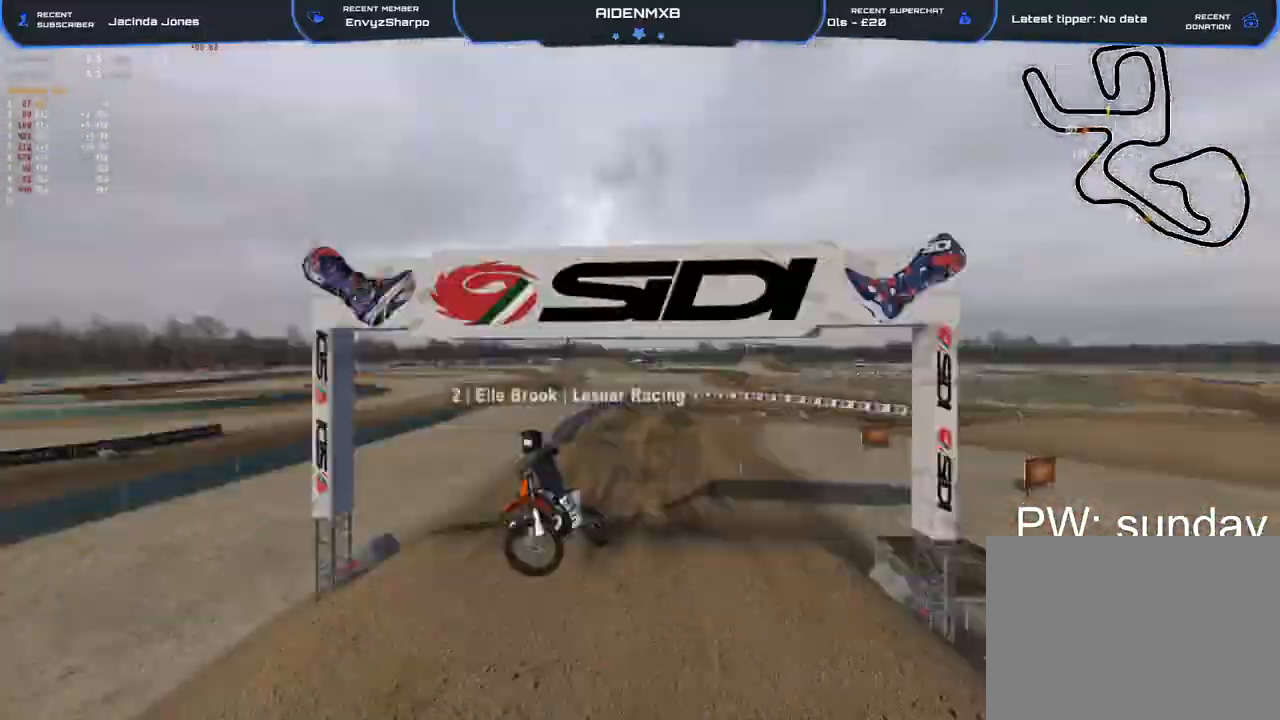
{"buttons": ["R2"], "left_stick": "left", "right_stick": "up", "events": [[133, "TRIANGLE", "up"], [283, "left_stick", "left"], [450, "right_stick", "up"]]}
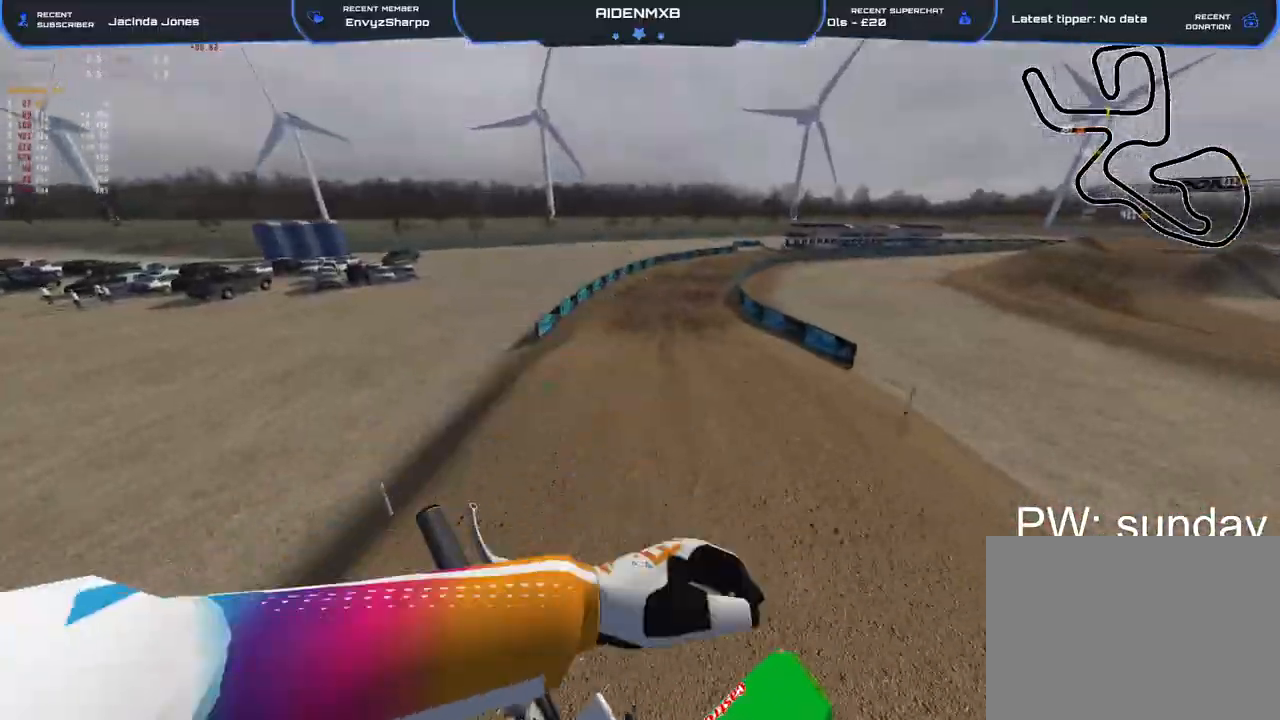
{"buttons": ["R1", "R2"], "left_stick": "center", "right_stick": "center", "events": [[33, "left_stick", "up-left"], [183, "right_stick", "up-right"], [367, "left_stick", "center"], [450, "R1", "down"], [450, "right_stick", "center"]]}
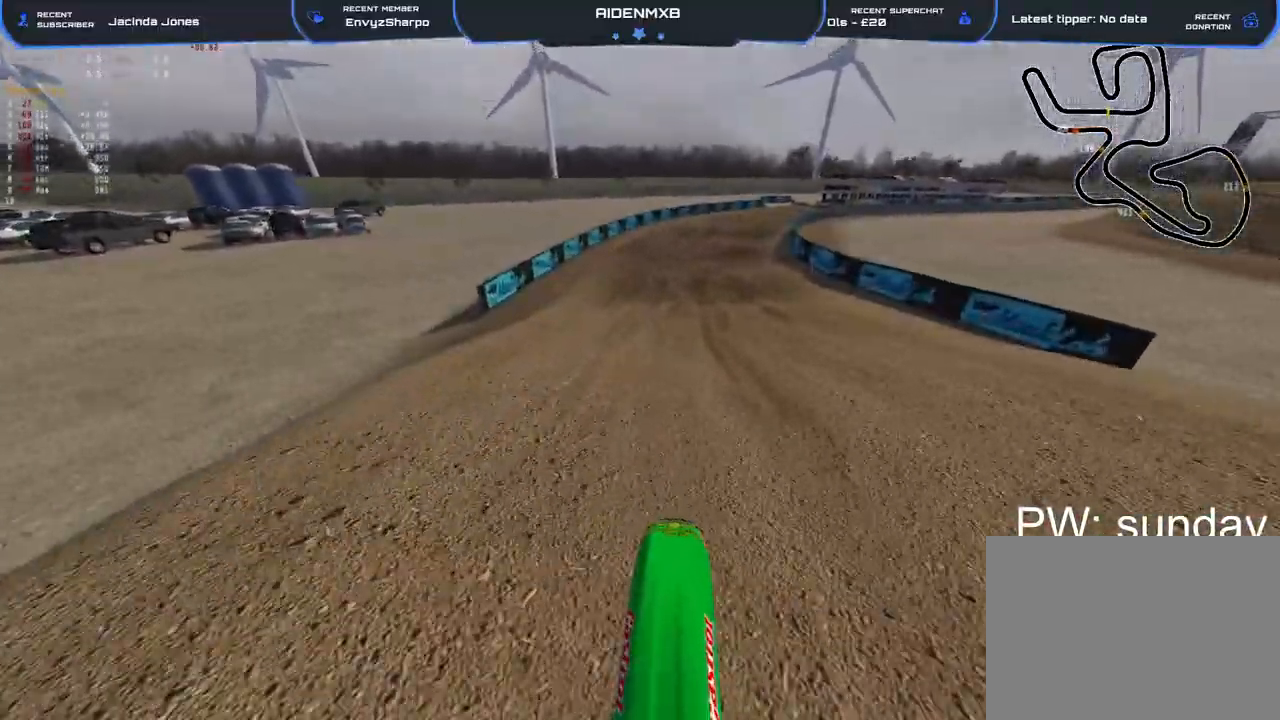
{"buttons": ["R1", "R2"], "left_stick": "center", "right_stick": "up-right", "events": [[233, "right_stick", "right"], [333, "right_stick", "up-right"]]}
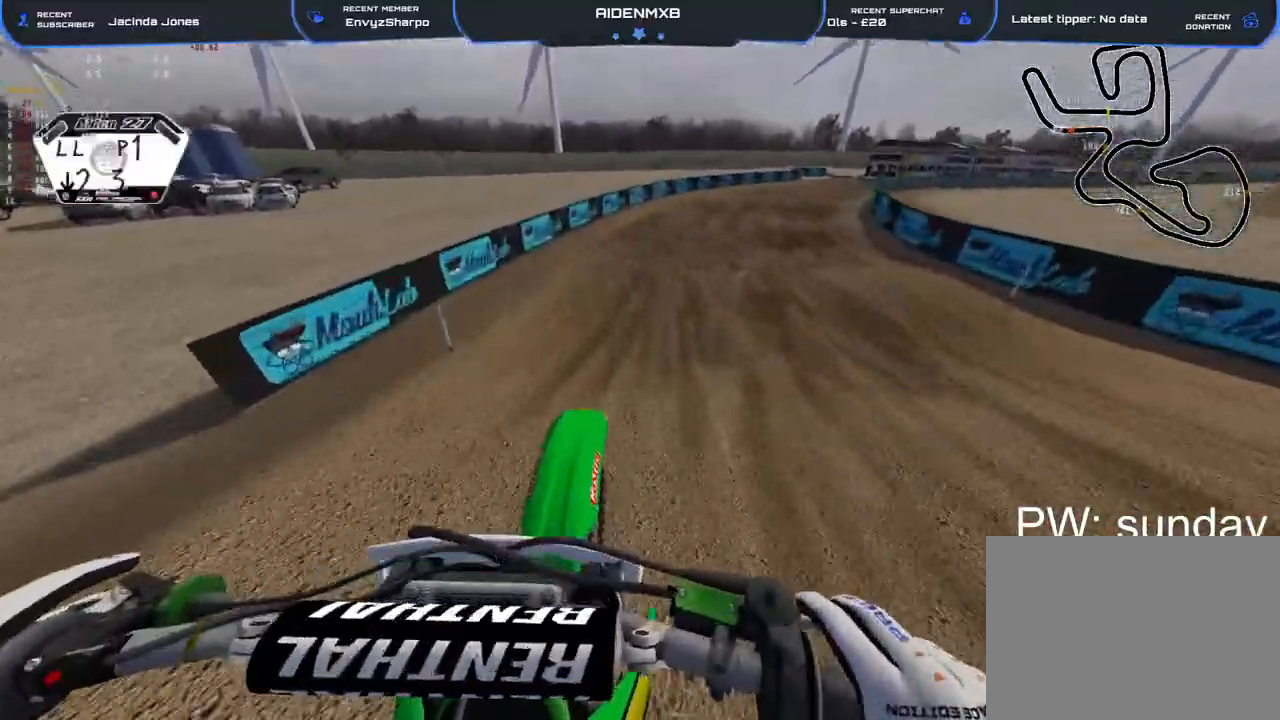
{"buttons": ["R2"], "left_stick": "up-right", "right_stick": "down", "events": [[100, "right_stick", "down"], [133, "left_stick", "up"], [350, "R1", "up"], [350, "left_stick", "up-right"]]}
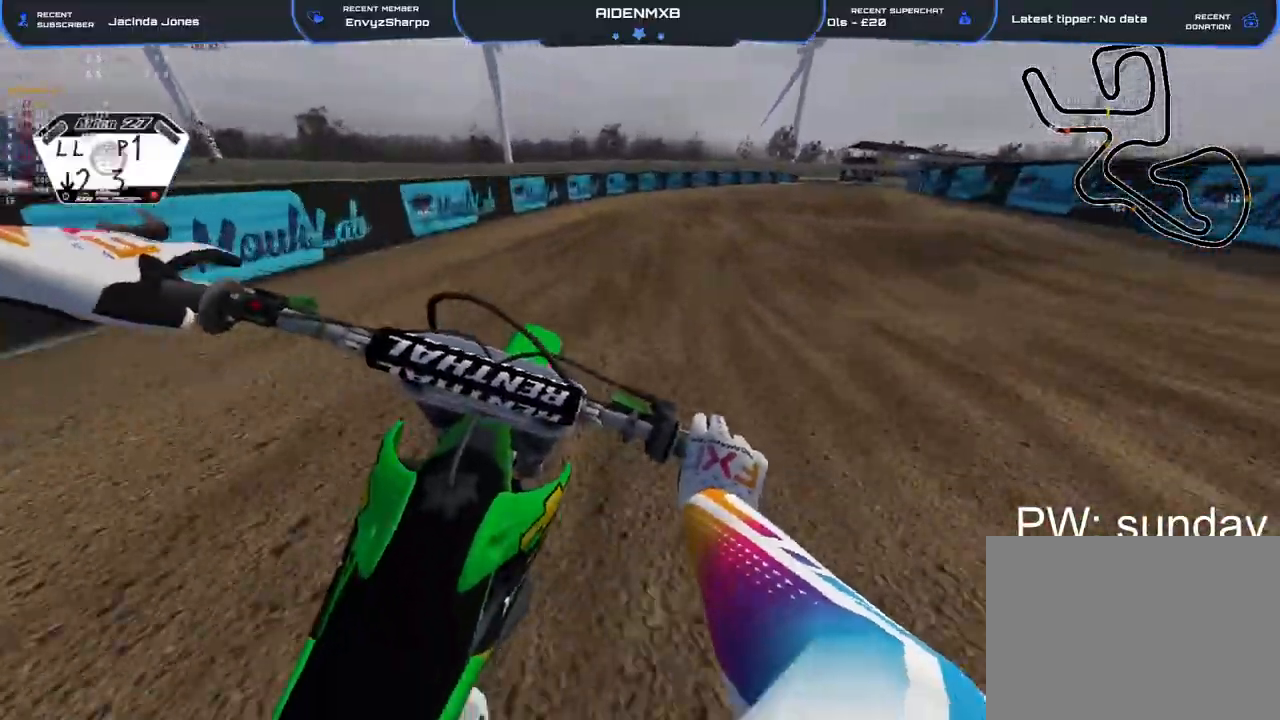
{"buttons": ["R2"], "left_stick": "up-right", "right_stick": "down", "events": [[133, "right_stick", "center"], [300, "right_stick", "down"]]}
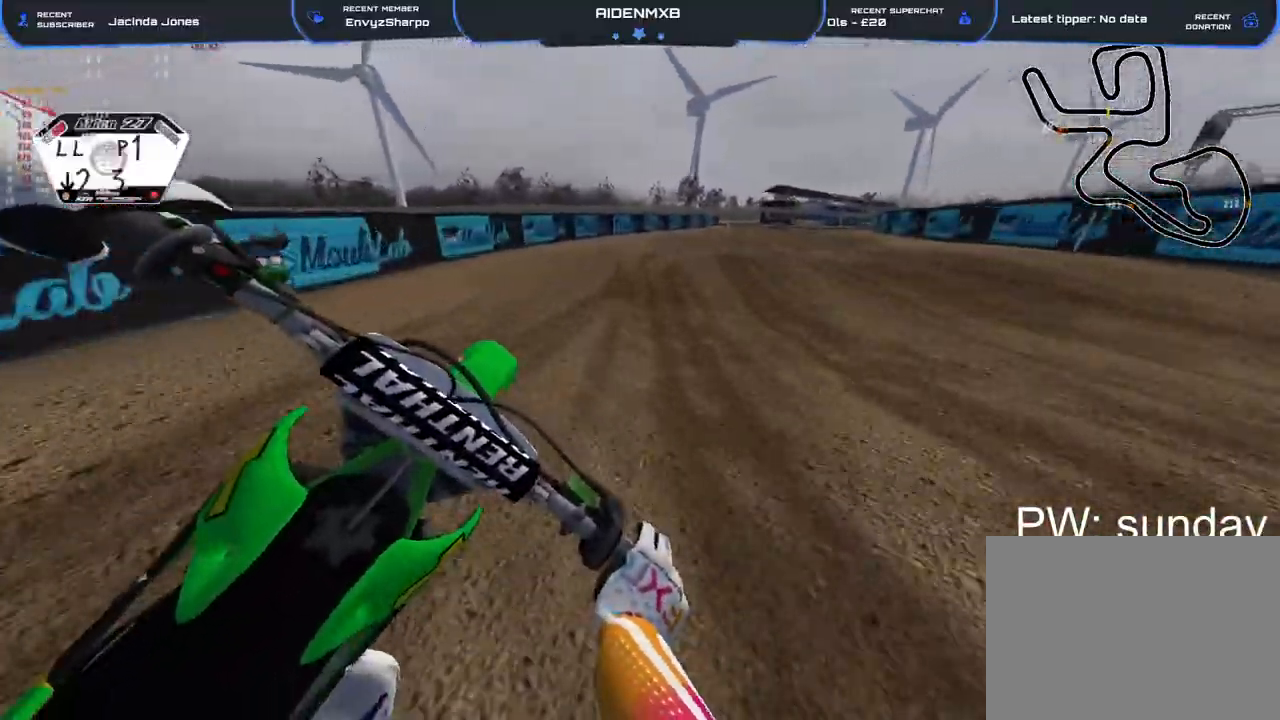
{"buttons": ["R2"], "left_stick": "up-right", "right_stick": "down", "events": []}
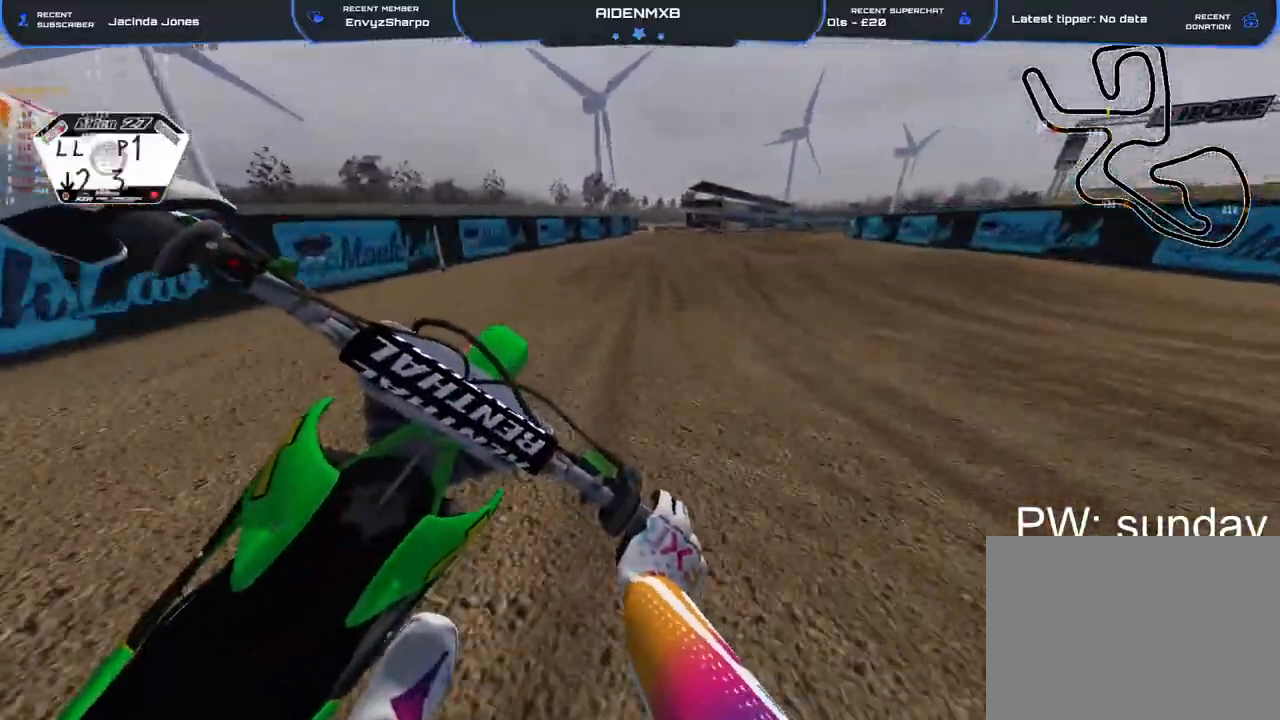
{"buttons": ["R2"], "left_stick": "up-right", "right_stick": "down", "events": [[33, "R3", "down"], [117, "R3", "up"], [367, "TRIANGLE", "down"], [483, "TRIANGLE", "up"]]}
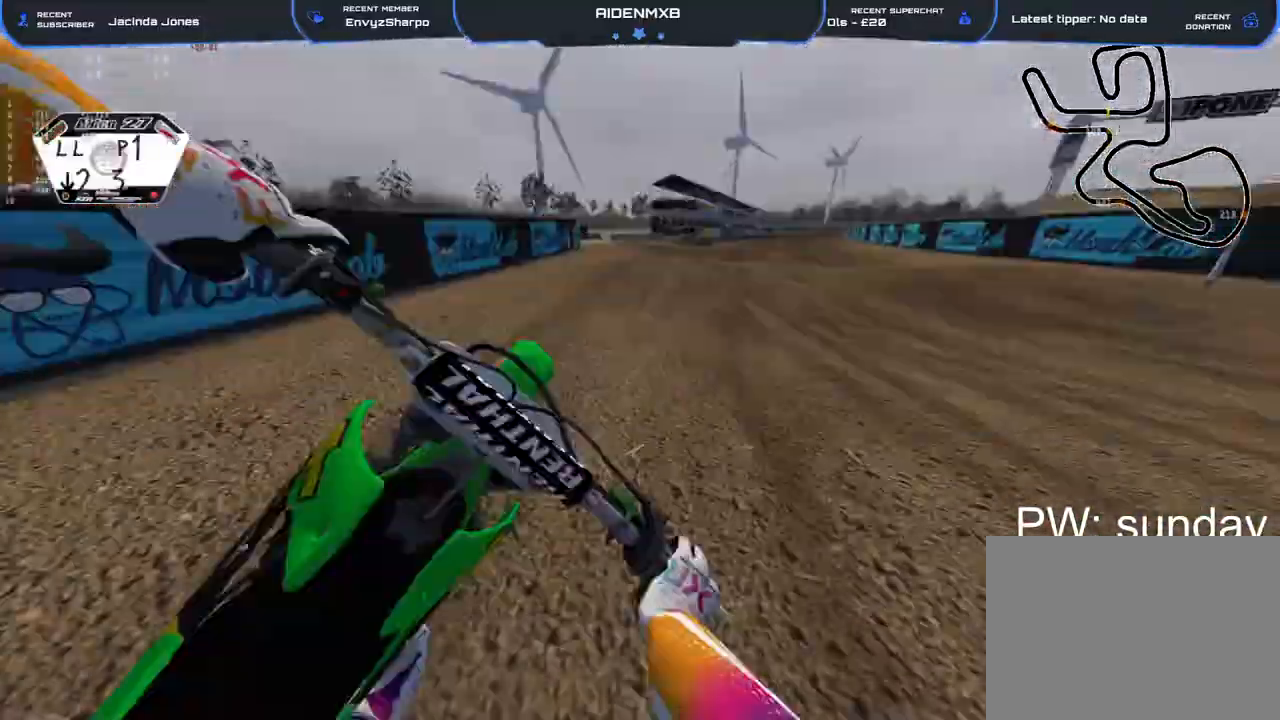
{"buttons": ["R2"], "left_stick": "down-right", "right_stick": "down", "events": [[450, "left_stick", "down-right"]]}
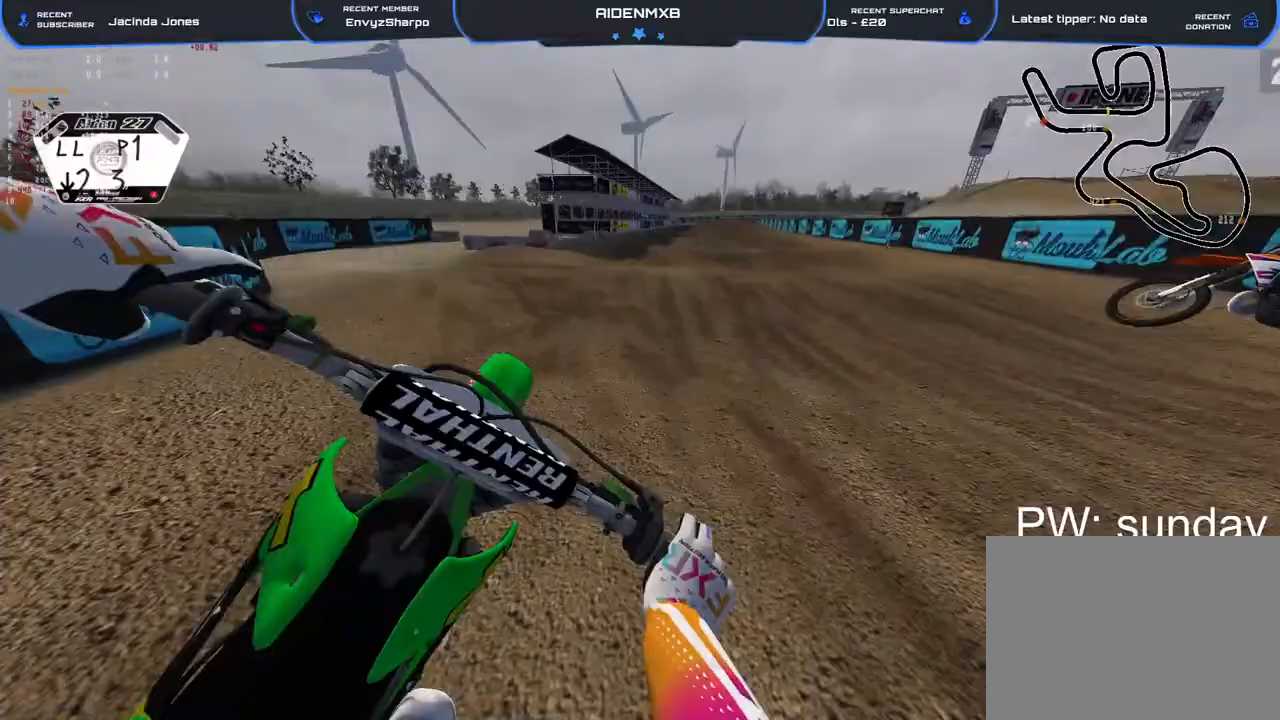
{"buttons": ["R2"], "left_stick": "right", "right_stick": "down", "events": [[100, "DPAD_RIGHT", "down"], [133, "left_stick", "right"], [250, "DPAD_RIGHT", "up"]]}
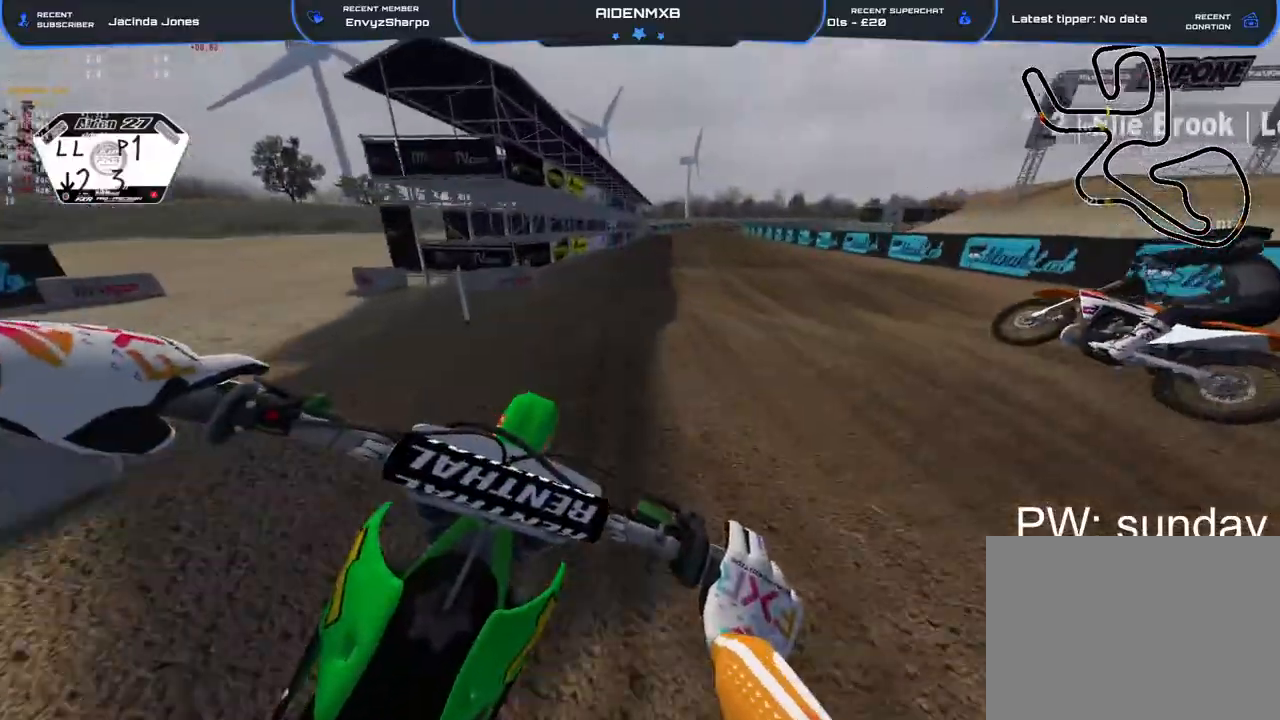
{"buttons": ["R2"], "left_stick": "up-right", "right_stick": "down", "events": [[450, "left_stick", "up-right"]]}
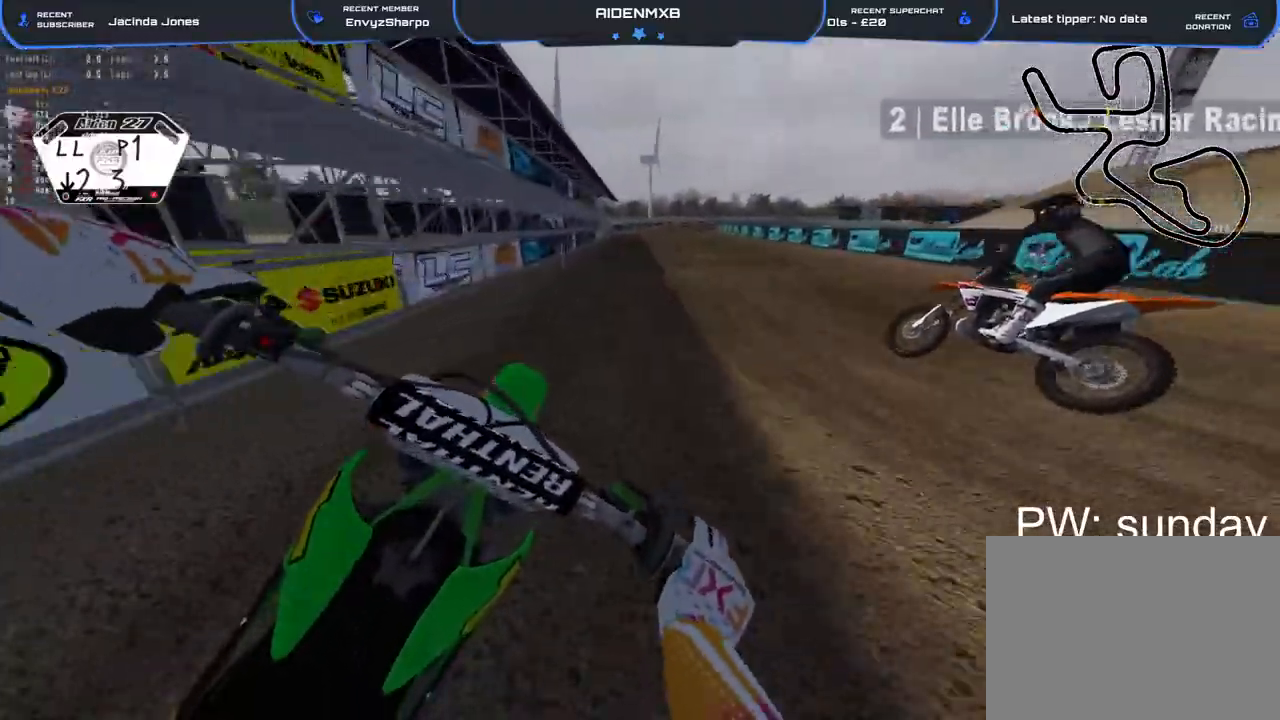
{"buttons": ["R2"], "left_stick": "center", "right_stick": "down-left", "events": [[250, "right_stick", "down-left"], [333, "left_stick", "right"], [500, "left_stick", "center"]]}
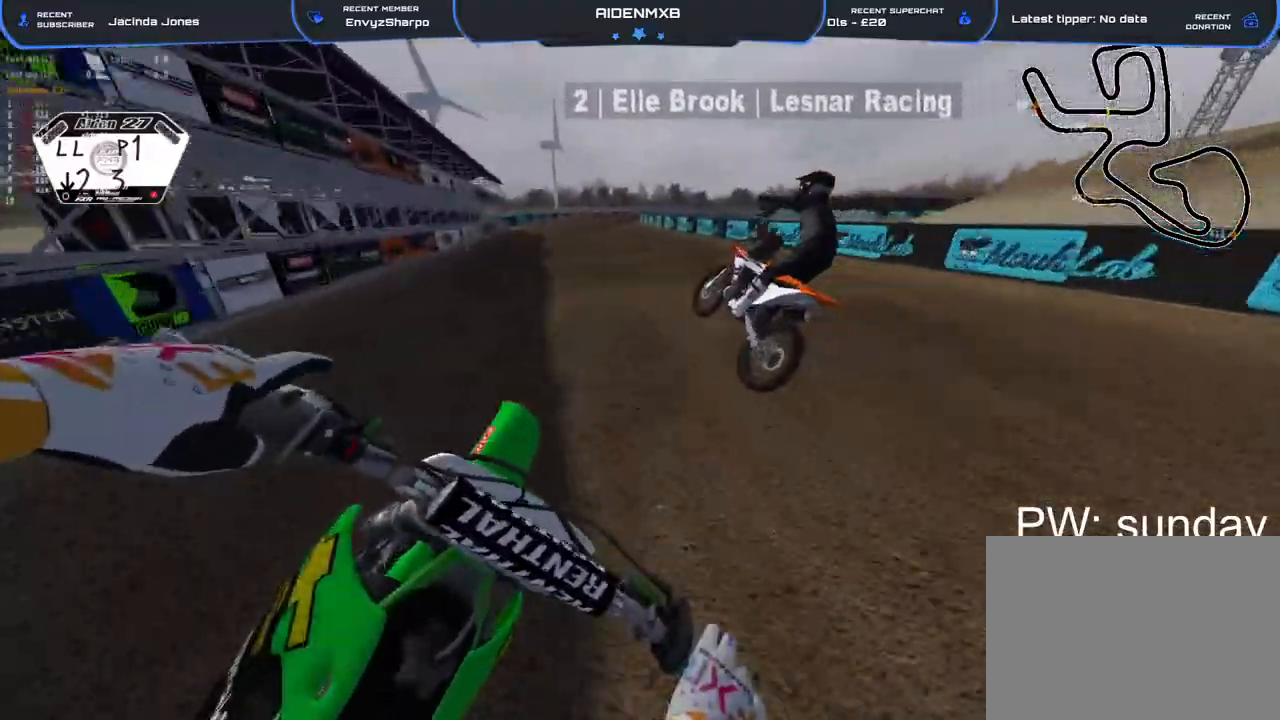
{"buttons": ["R2"], "left_stick": "center", "right_stick": "up", "events": [[50, "left_stick", "left"], [100, "right_stick", "center"], [217, "right_stick", "down-right"], [300, "right_stick", "center"], [317, "left_stick", "center"], [450, "right_stick", "up"]]}
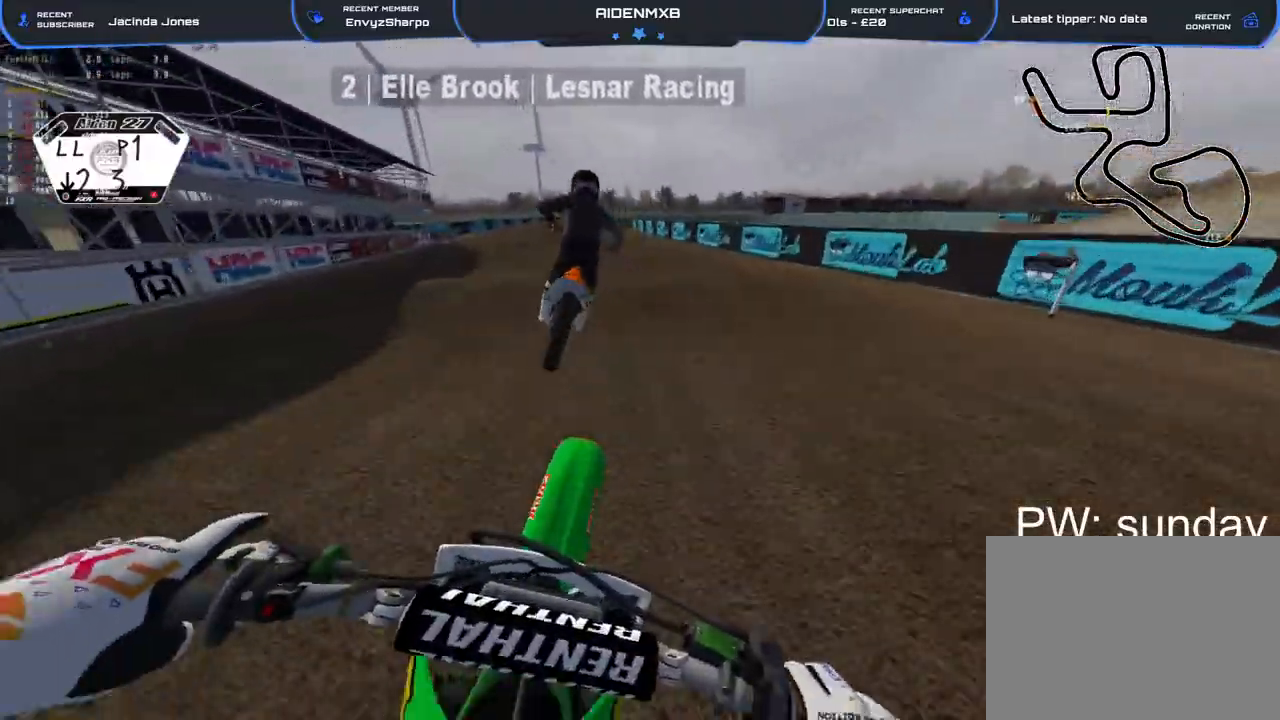
{"buttons": ["R2"], "left_stick": "left", "right_stick": "right", "events": [[50, "right_stick", "center"], [283, "right_stick", "up"], [383, "right_stick", "center"], [467, "left_stick", "left"], [483, "right_stick", "right"]]}
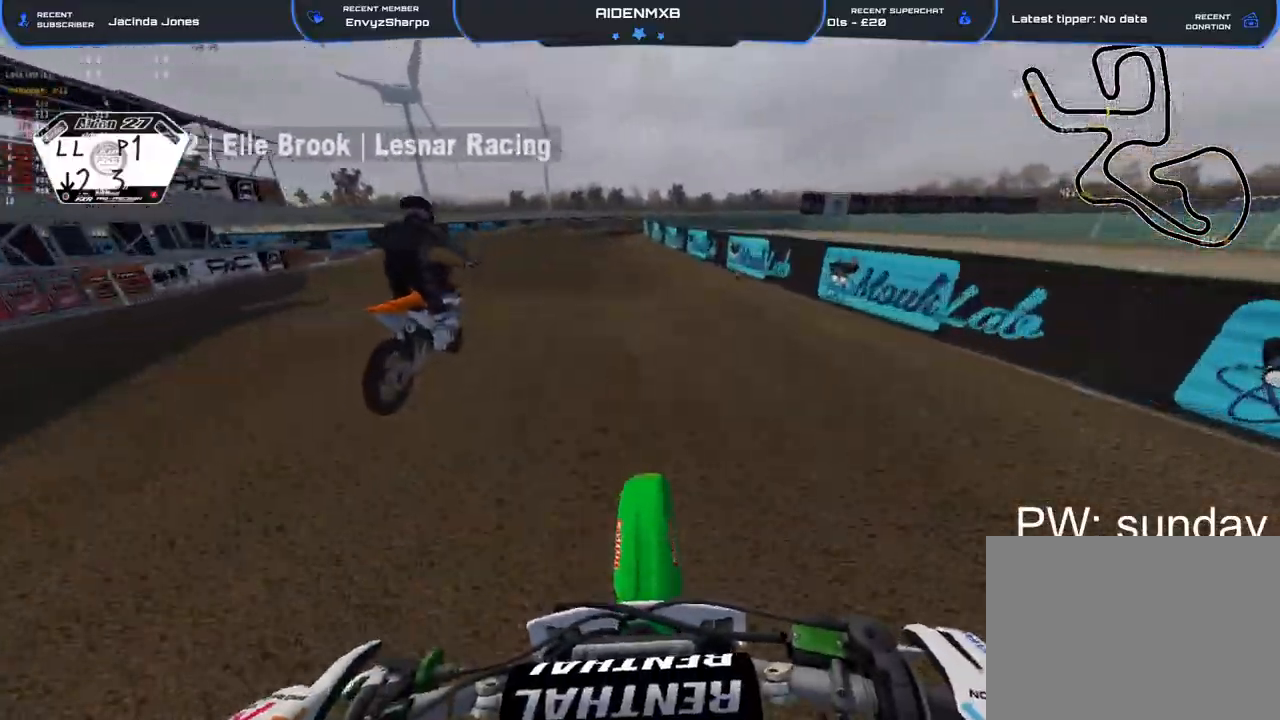
{"buttons": ["L3"], "left_stick": "center", "right_stick": "down-right", "events": [[83, "left_stick", "center"], [433, "L3", "down"], [467, "R2", "up"], [483, "right_stick", "down-right"]]}
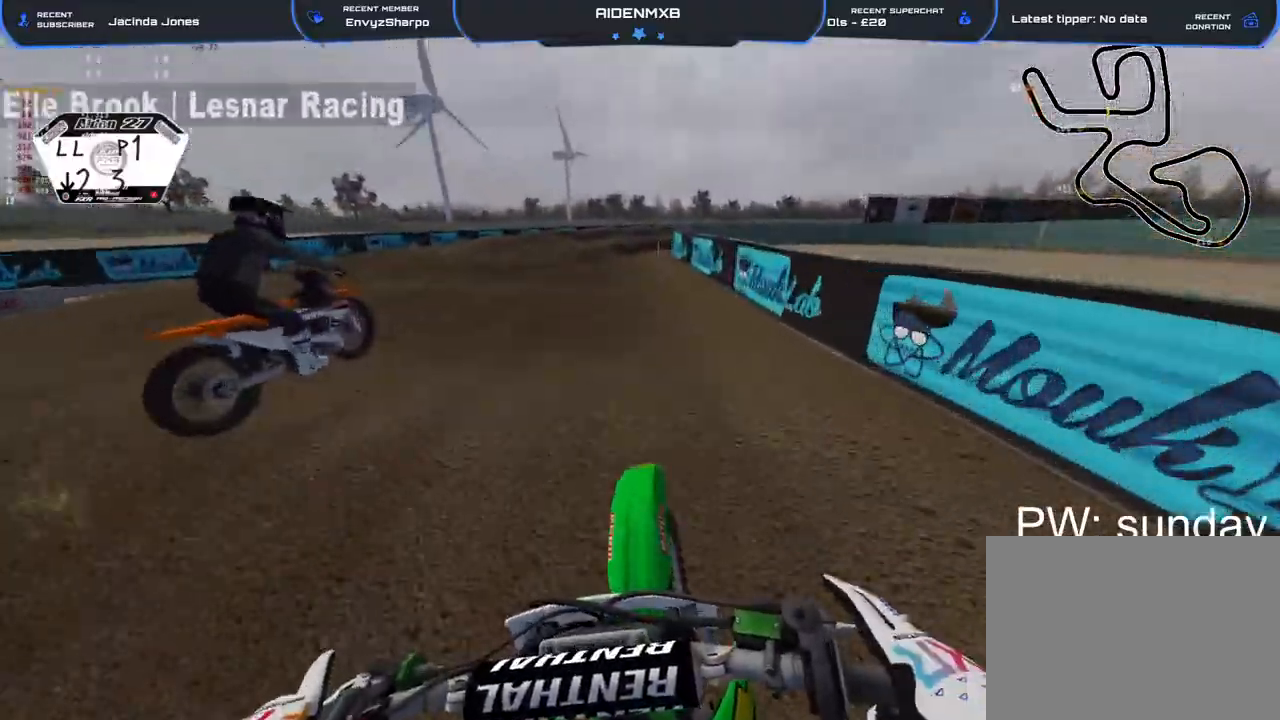
{"buttons": ["R1"], "left_stick": "center", "right_stick": "down-right", "events": [[50, "L3", "up"], [183, "L2", "down"], [217, "L3", "down"], [267, "L1", "down"], [317, "L1", "up"], [317, "L2", "up"], [317, "L3", "up"], [367, "R1", "down"]]}
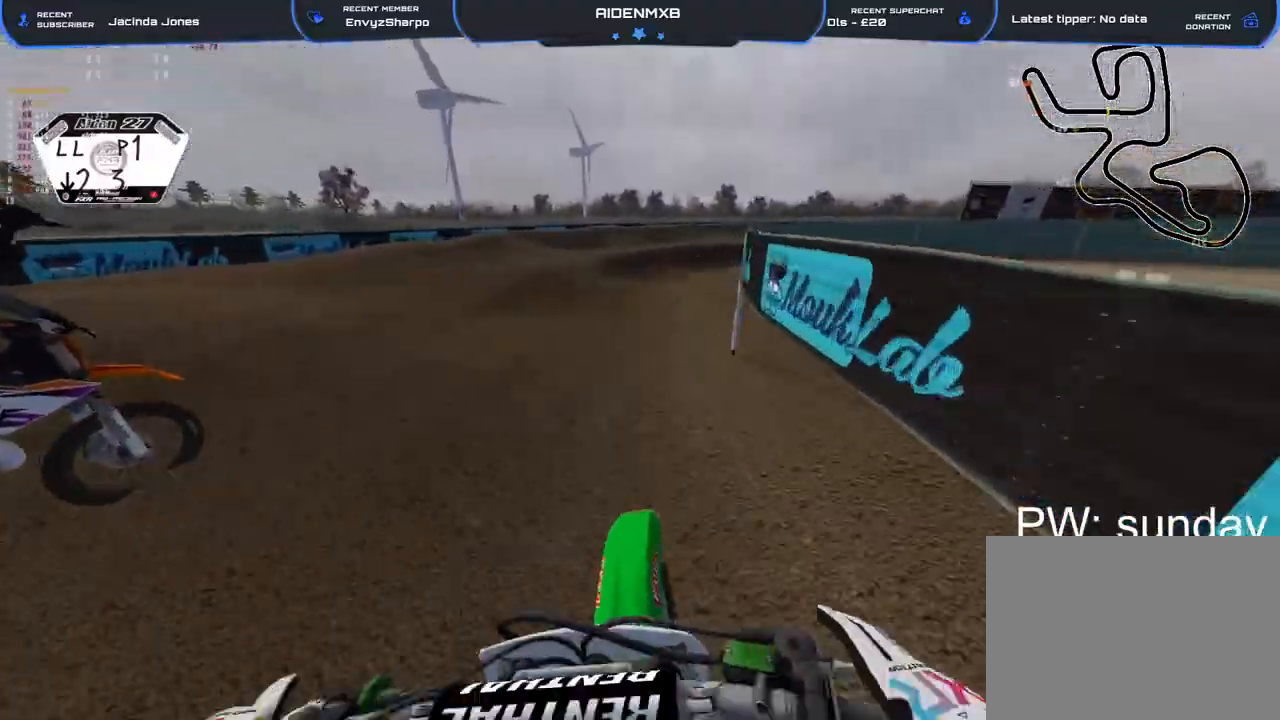
{"buttons": ["R1"], "left_stick": "right", "right_stick": "down", "events": [[17, "L1", "down"], [17, "L2", "down"], [100, "left_stick", "right"], [117, "L1", "up"], [267, "right_stick", "down"], [283, "L1", "down"], [333, "L1", "up"], [333, "R2", "down"], [400, "L2", "up"], [433, "R2", "up"]]}
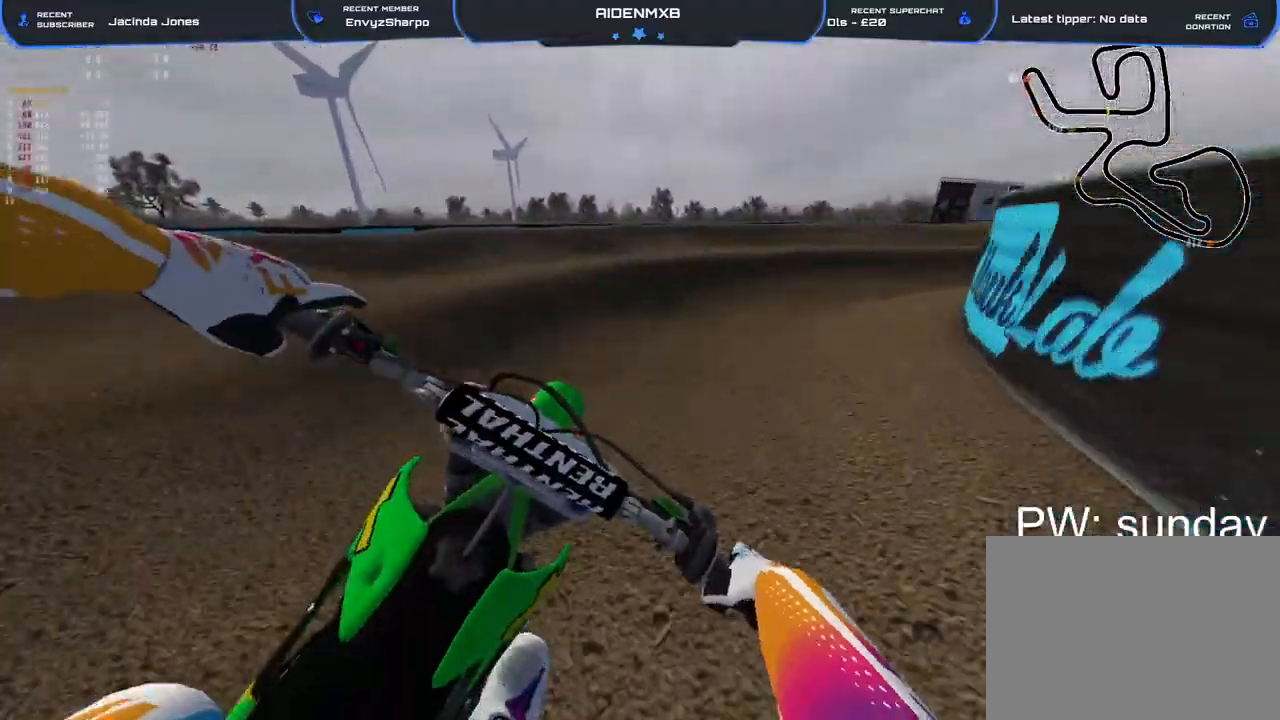
{"buttons": ["R1", "R2"], "left_stick": "right", "right_stick": "left", "events": [[217, "right_stick", "down-left"], [317, "L2", "down"], [417, "L2", "up"], [433, "R2", "down"], [467, "right_stick", "left"]]}
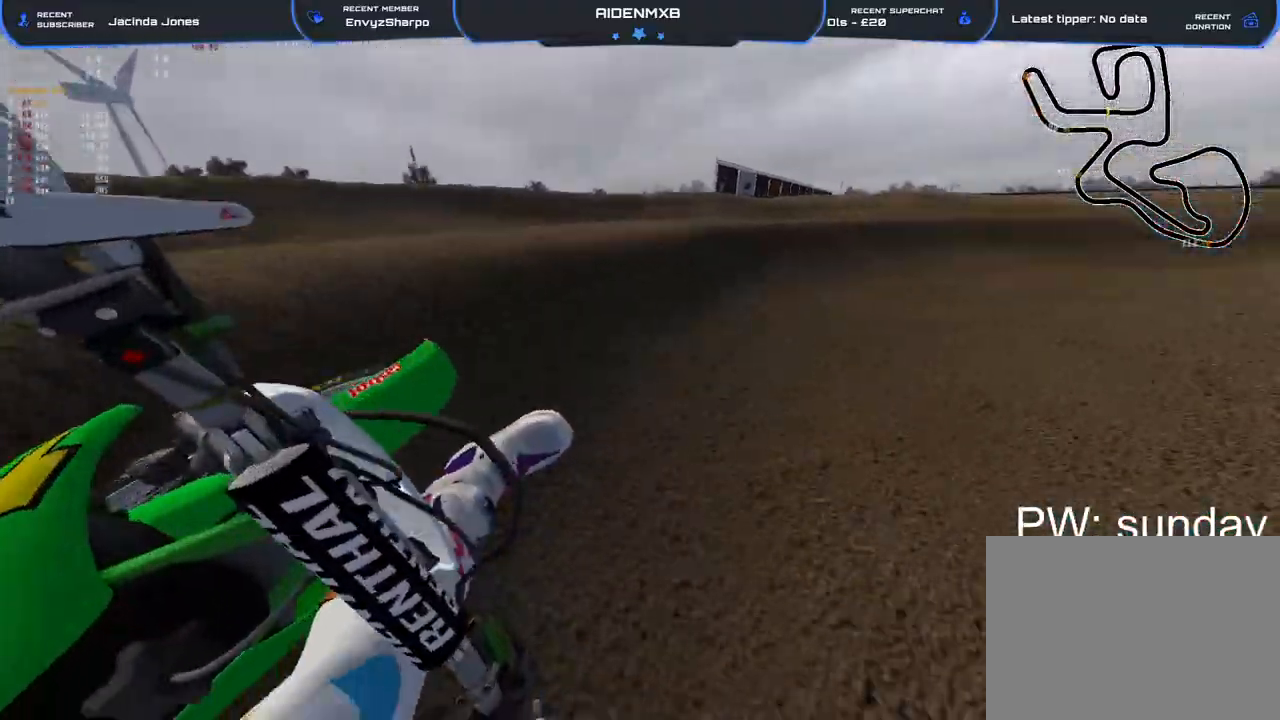
{"buttons": ["R1", "R2"], "left_stick": "right", "right_stick": "left", "events": [[33, "L1", "down"], [150, "L1", "up"], [150, "right_stick", "up-left"], [350, "right_stick", "center"], [500, "right_stick", "left"]]}
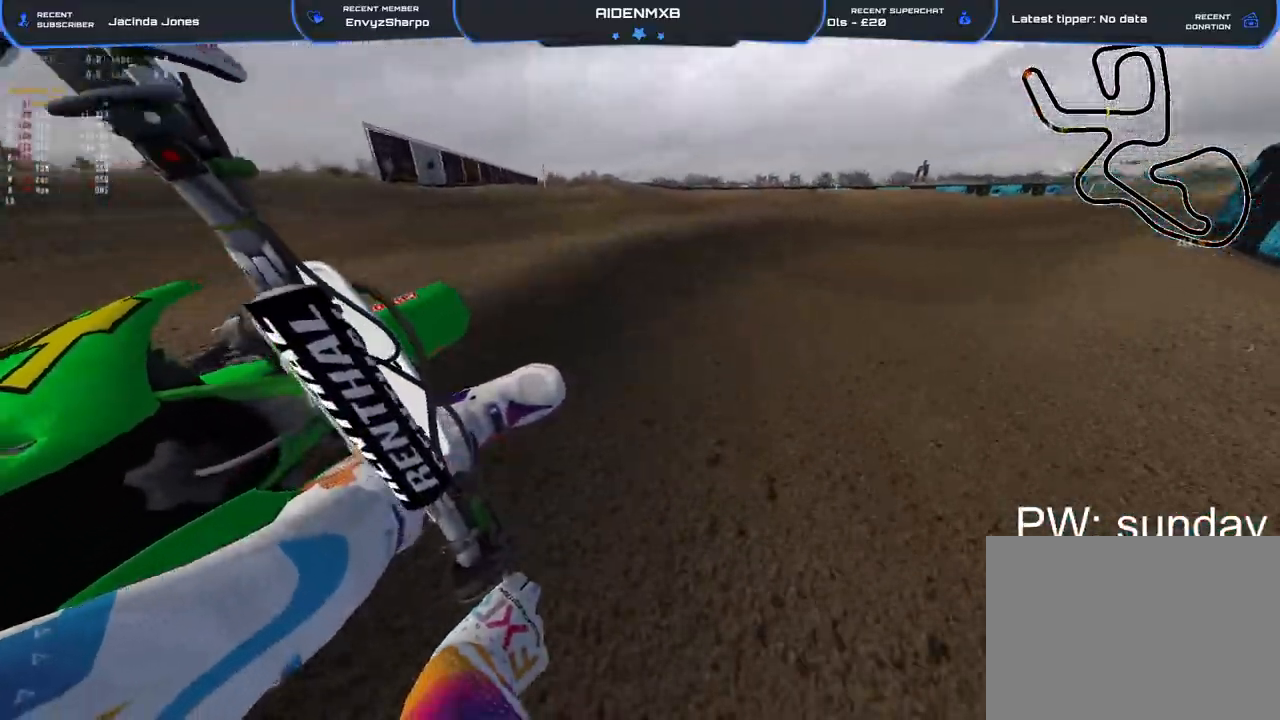
{"buttons": ["R2"], "left_stick": "right", "right_stick": "down", "events": [[33, "right_stick", "down-left"], [350, "R3", "down"], [350, "right_stick", "left"], [450, "R1", "up"], [467, "R3", "up"], [500, "right_stick", "down"]]}
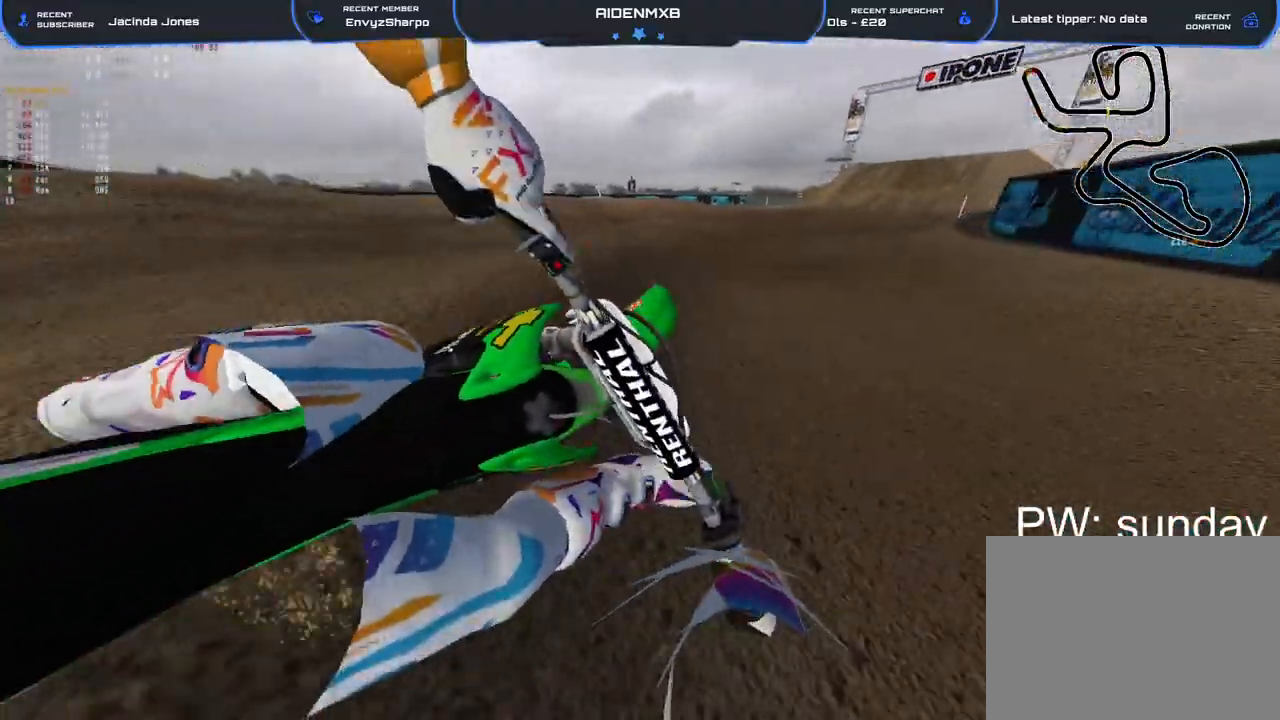
{"buttons": ["R2"], "left_stick": "center", "right_stick": "down", "events": [[17, "right_stick", "left"], [33, "right_stick", "down"], [83, "TRIANGLE", "down"], [167, "TRIANGLE", "up"], [250, "left_stick", "center"], [300, "L1", "down"], [383, "L1", "up"]]}
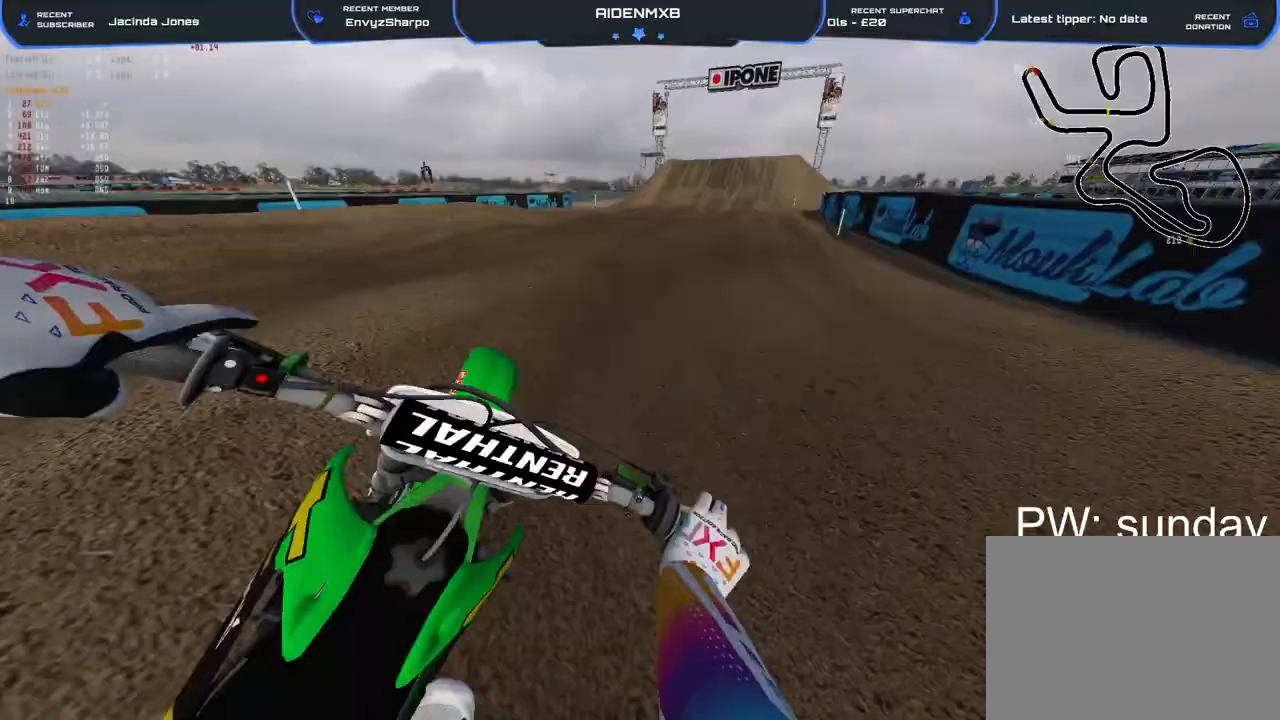
{"buttons": ["R1", "R2"], "left_stick": "center", "right_stick": "up-right", "events": [[100, "right_stick", "center"], [200, "R1", "down"], [283, "right_stick", "up-right"]]}
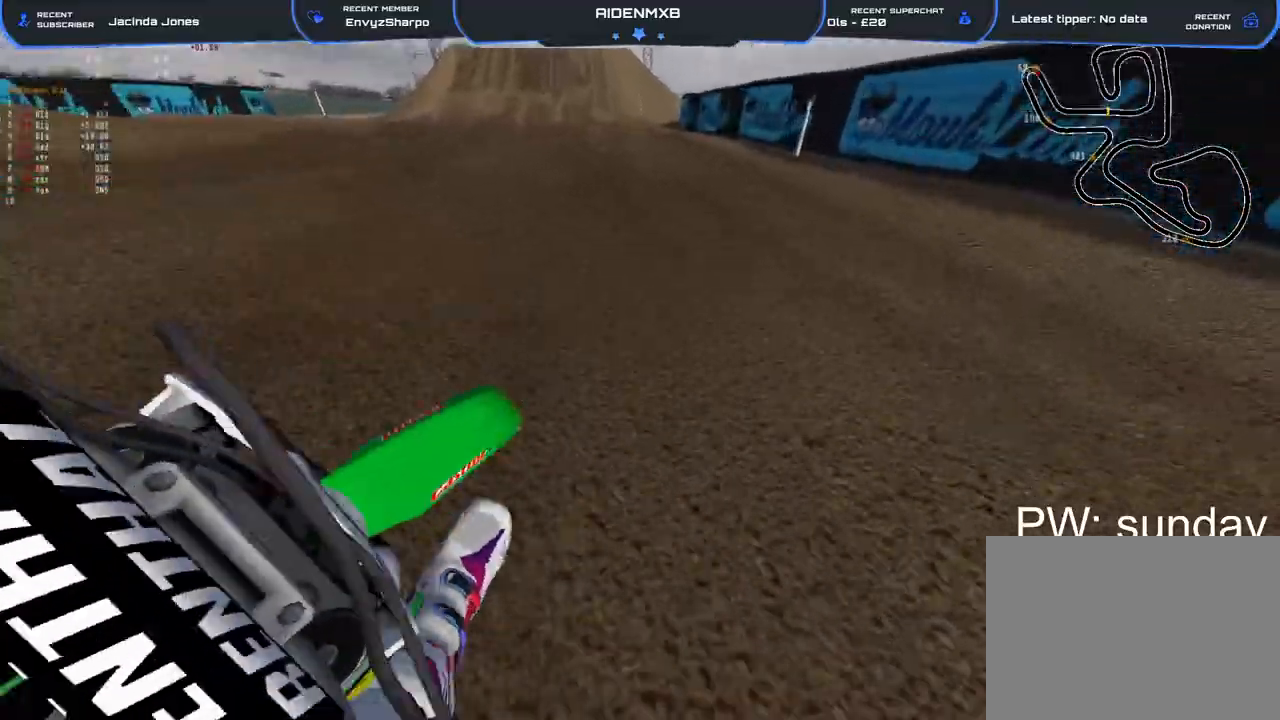
{"buttons": ["R1", "R2"], "left_stick": "left", "right_stick": "right", "events": [[167, "L1", "down"], [283, "L1", "up"], [283, "left_stick", "left"], [417, "L1", "down"], [433, "L1", "up"], [483, "right_stick", "right"]]}
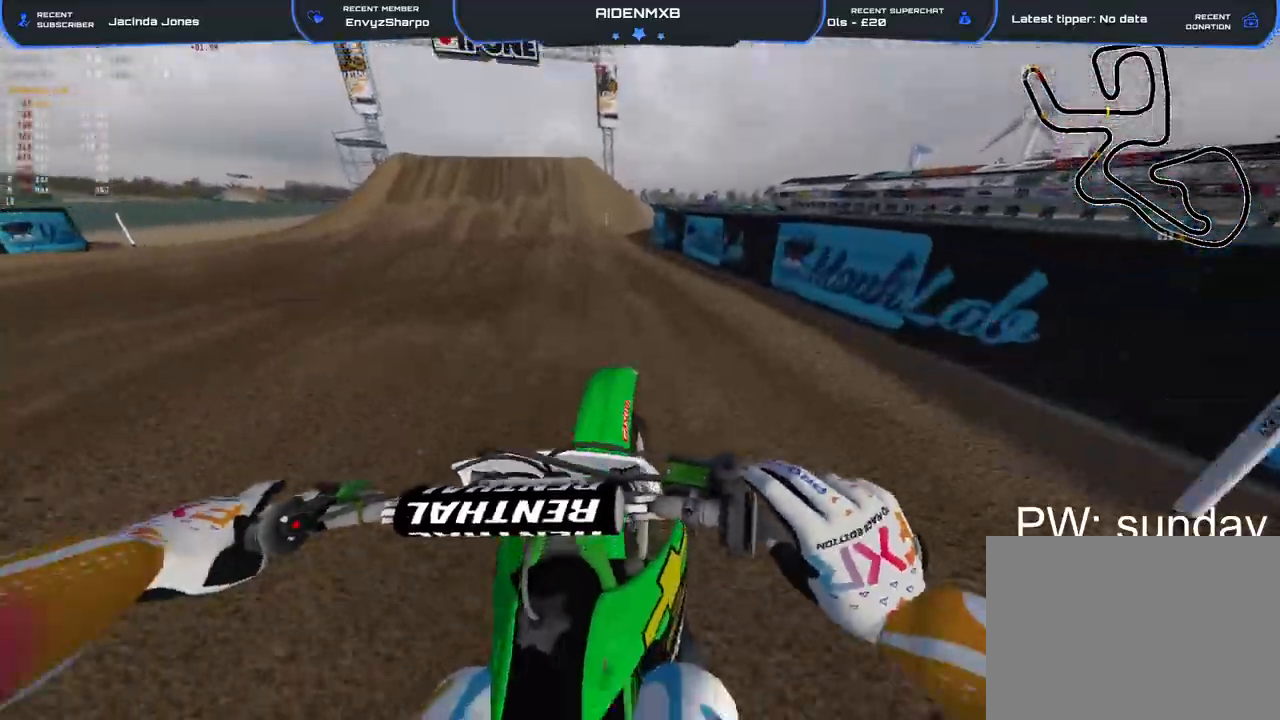
{"buttons": ["R1", "R2"], "left_stick": "center", "right_stick": "right", "events": [[250, "L1", "down"], [300, "L1", "up"], [500, "left_stick", "center"]]}
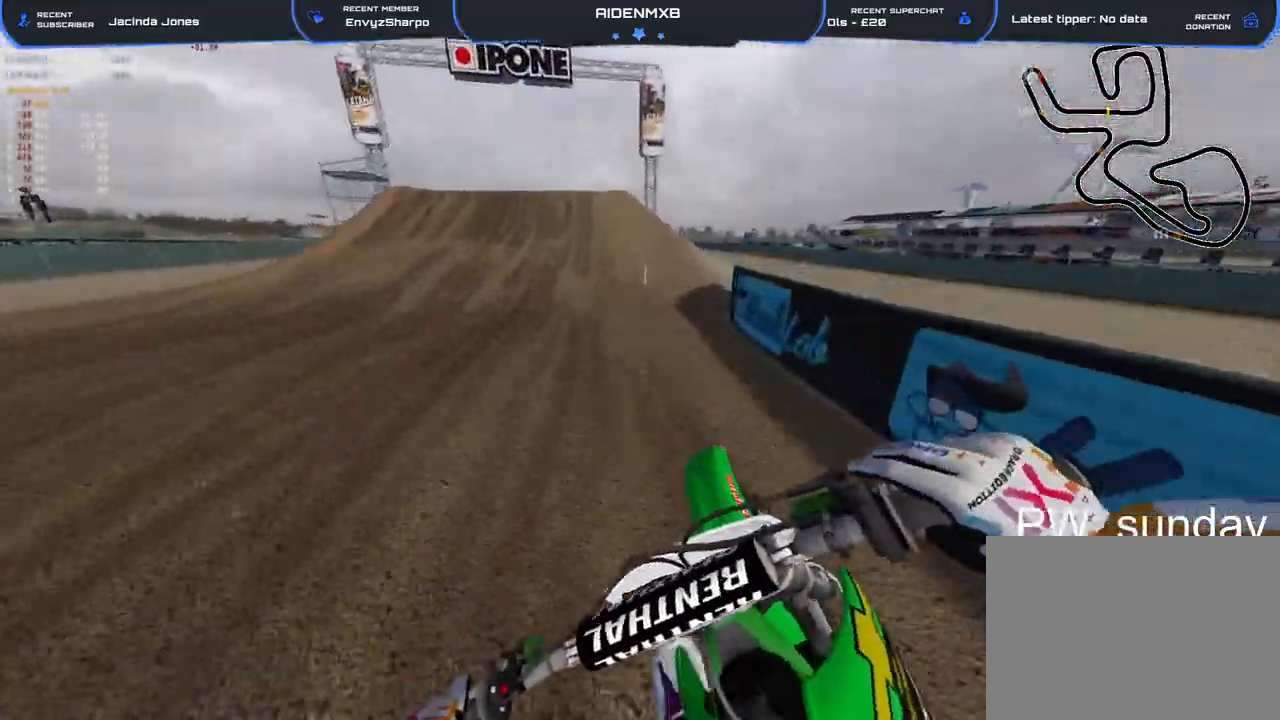
{"buttons": ["R2"], "left_stick": "center", "right_stick": "down", "events": [[67, "right_stick", "center"], [133, "TRIANGLE", "down"], [183, "TRIANGLE", "up"], [300, "right_stick", "down"], [500, "R1", "up"]]}
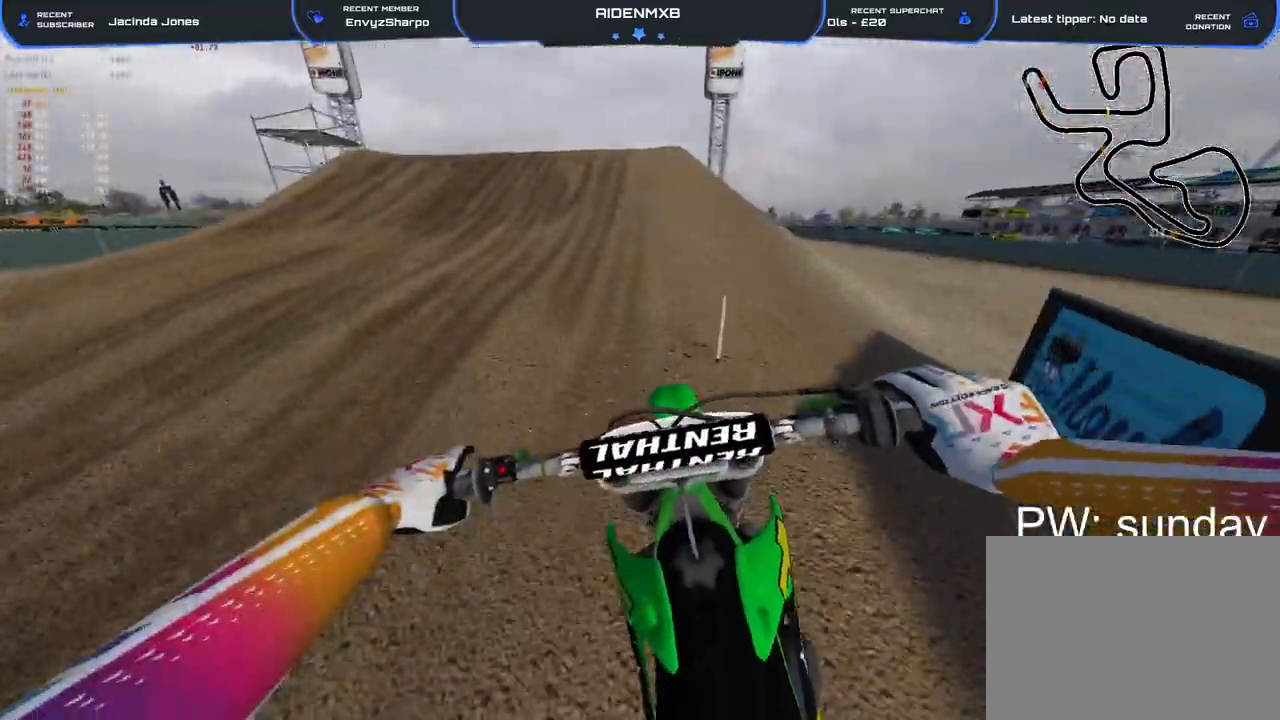
{"buttons": ["R2"], "left_stick": "center", "right_stick": "center", "events": [[100, "right_stick", "center"]]}
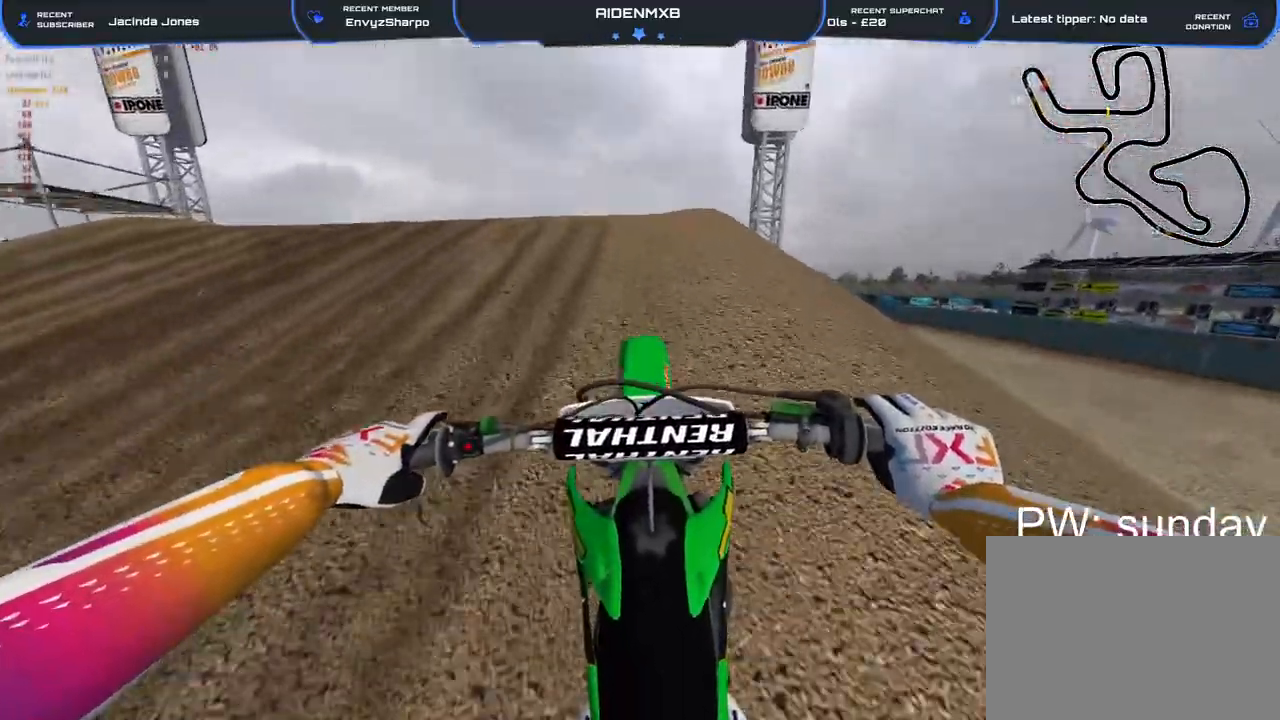
{"buttons": ["R2"], "left_stick": "center", "right_stick": "up", "events": [[117, "right_stick", "up"], [250, "right_stick", "up-right"], [367, "TRIANGLE", "down"], [417, "right_stick", "up"], [483, "TRIANGLE", "up"]]}
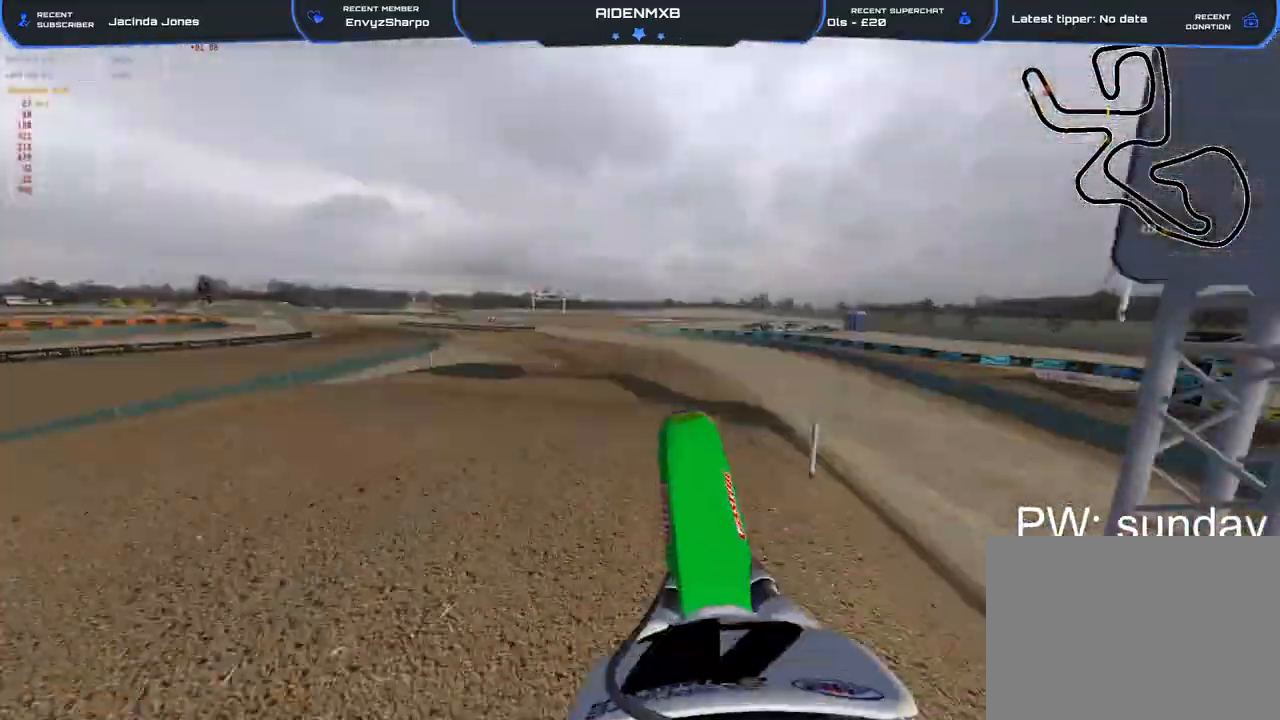
{"buttons": ["TRIANGLE", "R2"], "left_stick": "up-left", "right_stick": "up", "events": [[117, "left_stick", "left"], [383, "left_stick", "up-left"], [483, "TRIANGLE", "down"]]}
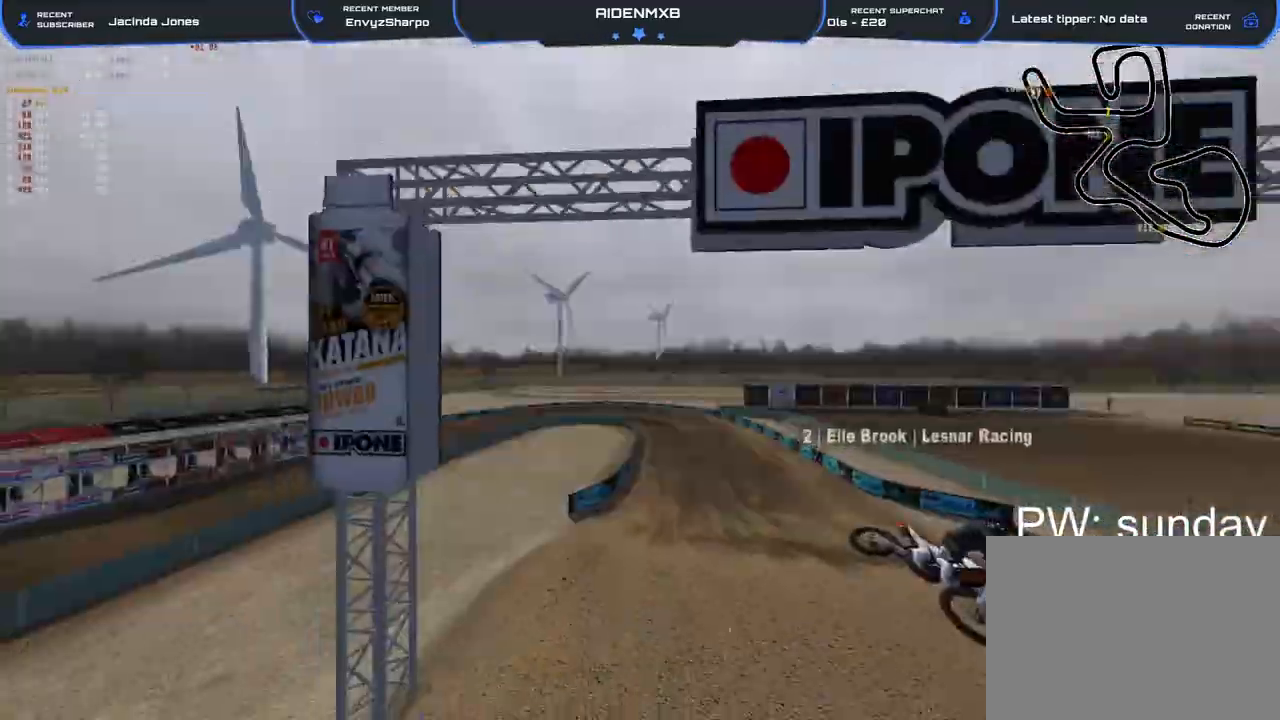
{"buttons": ["TRIANGLE", "R2"], "left_stick": "up-left", "right_stick": "center", "events": [[50, "TRIANGLE", "up"], [433, "right_stick", "center"], [483, "TRIANGLE", "down"]]}